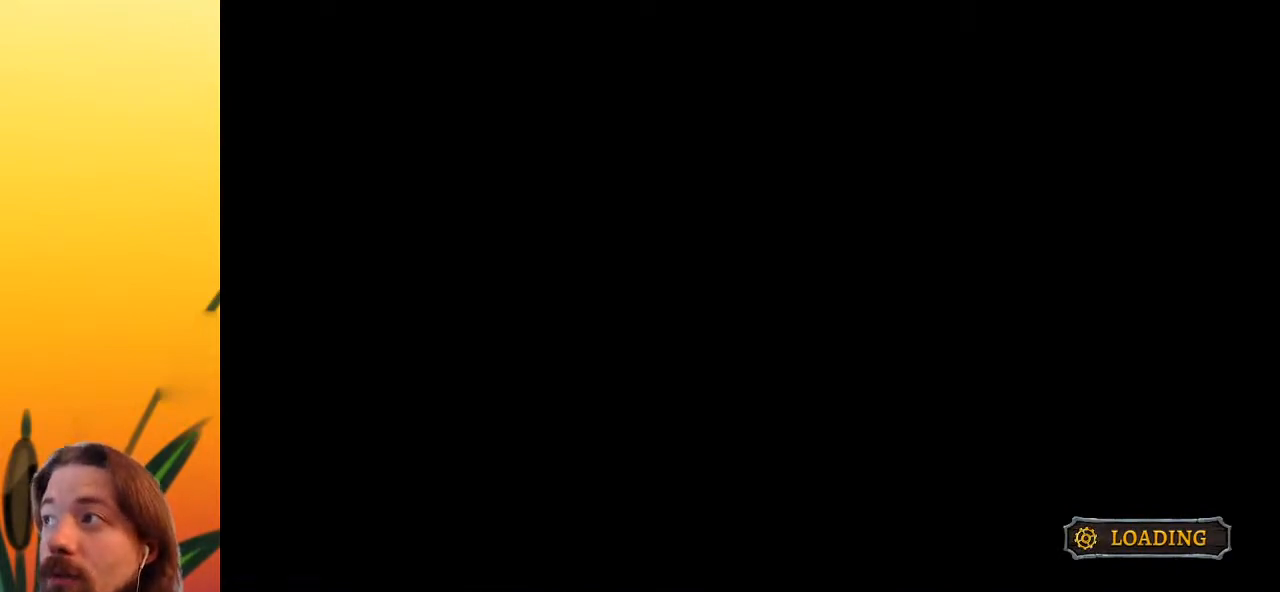
Gameplay with keyboard; each line is a JSON object with the keys held at the frame after it. "events" lists presses ("down") and releases ("up") of "a", "c", "d", "down", "left", "right", "s", "up", "x" and "z" between this image and that frame as [ms after this image, input, new state], when the widget could be followed in between. No other keys are recorded. Mouse input is not recorded.
{"keys": ["right"], "events": []}
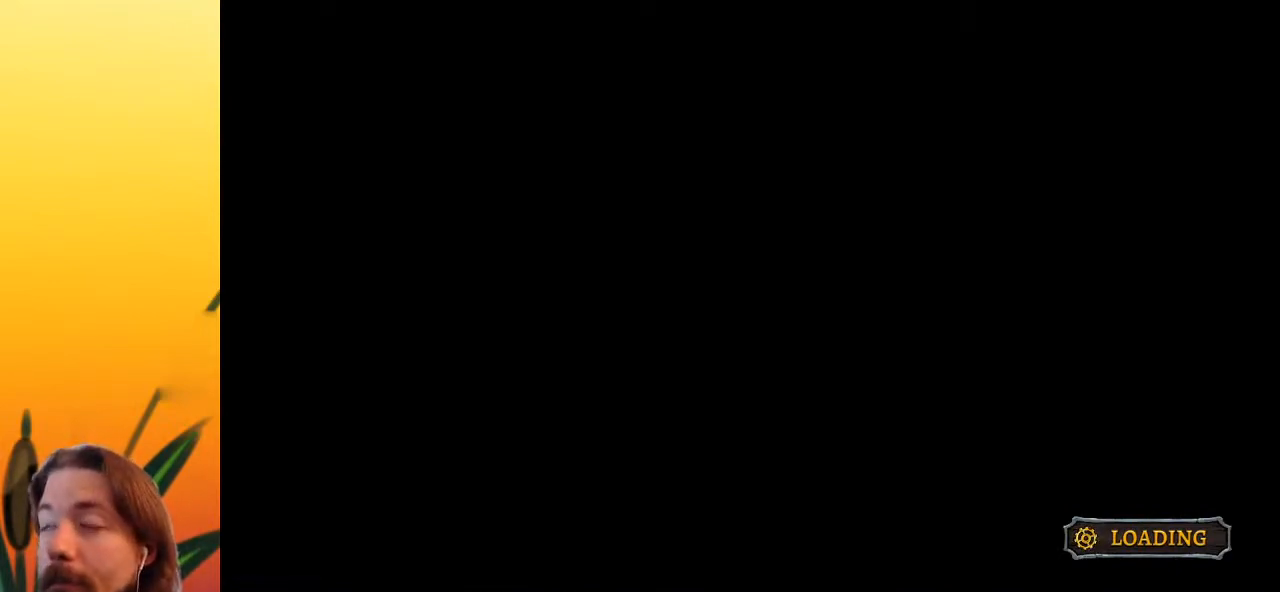
{"keys": ["right"], "events": []}
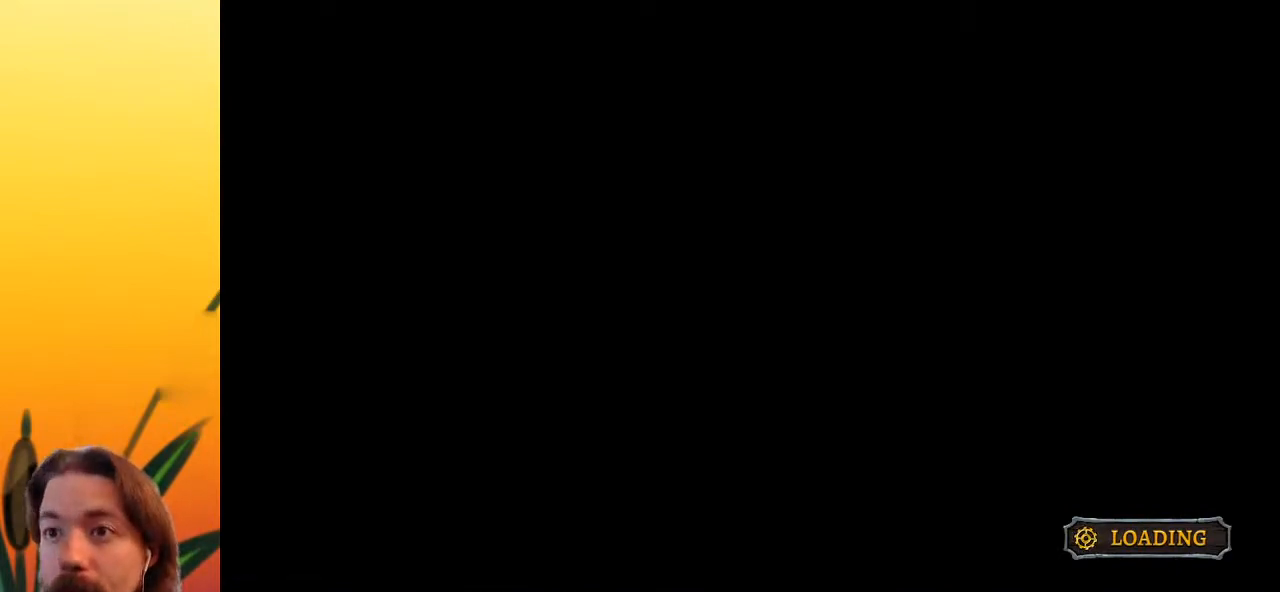
{"keys": ["right"], "events": []}
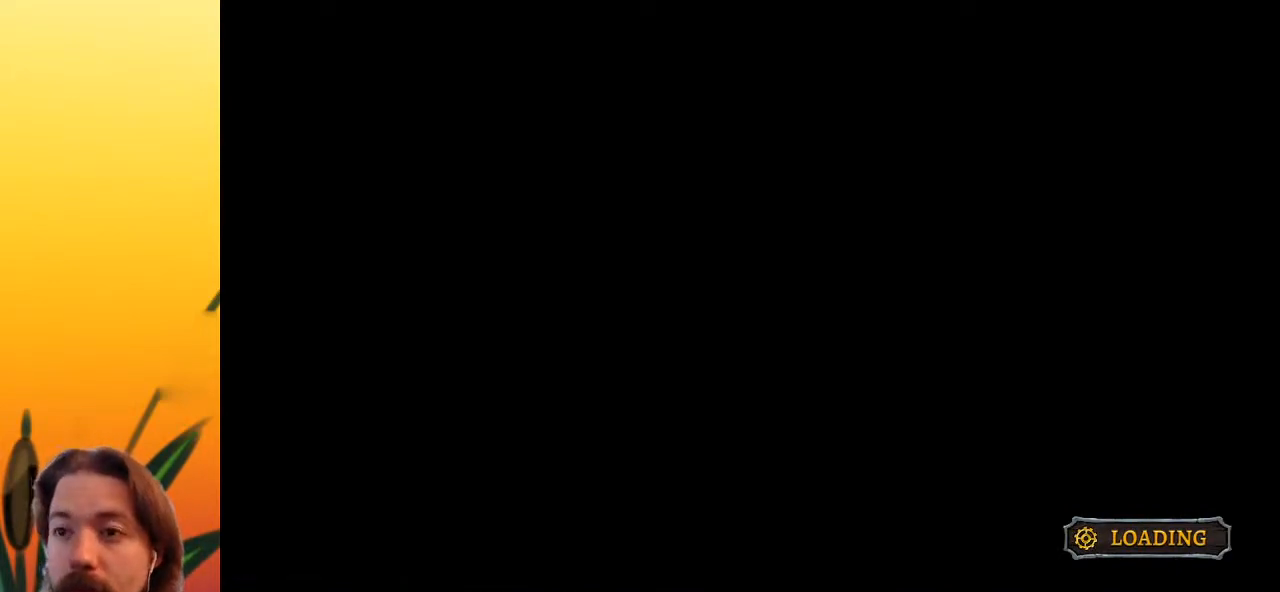
{"keys": ["right"], "events": []}
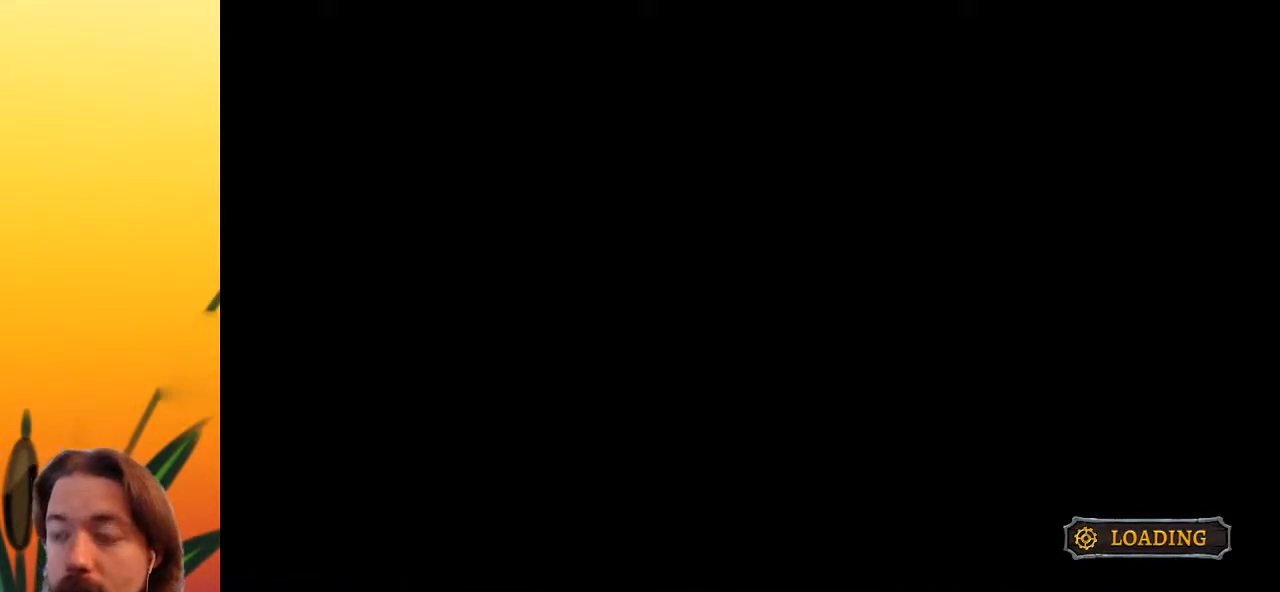
{"keys": ["right"], "events": []}
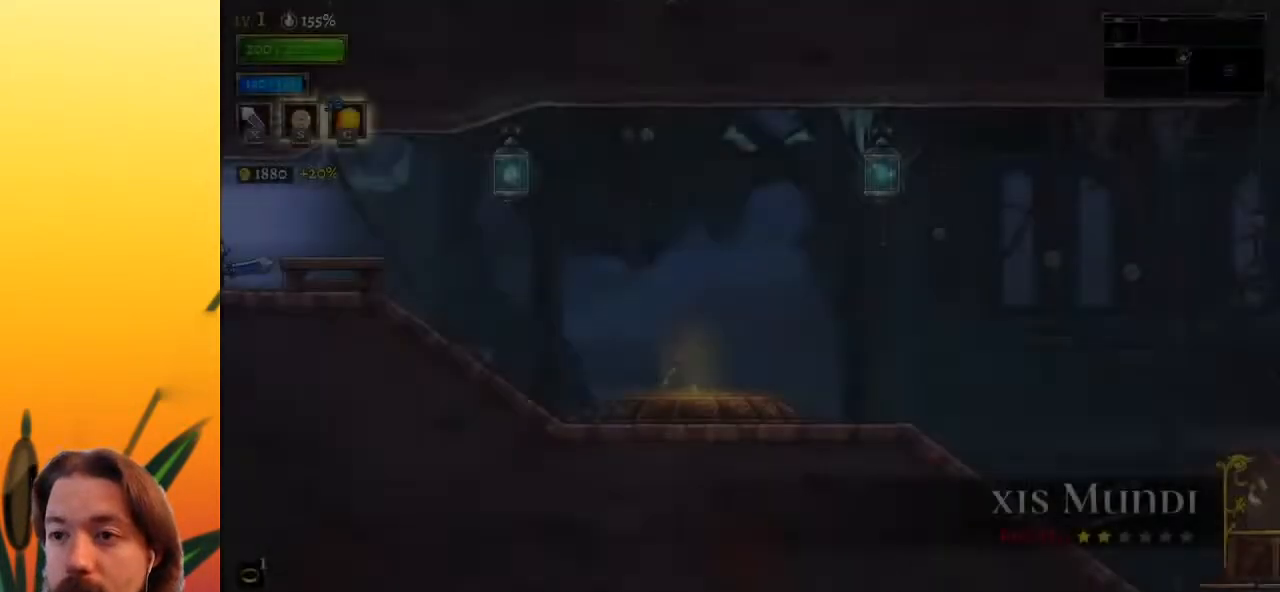
{"keys": ["d", "right"], "events": [[100, "d", "down"], [250, "d", "up"], [483, "d", "down"]]}
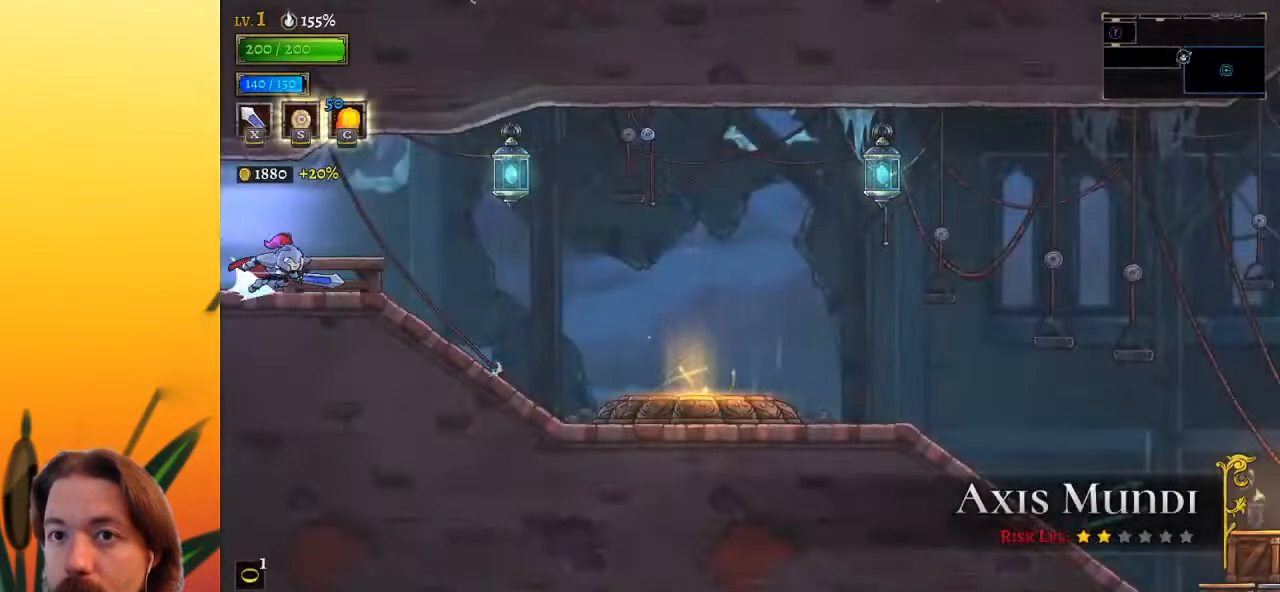
{"keys": ["right"], "events": [[117, "d", "up"]]}
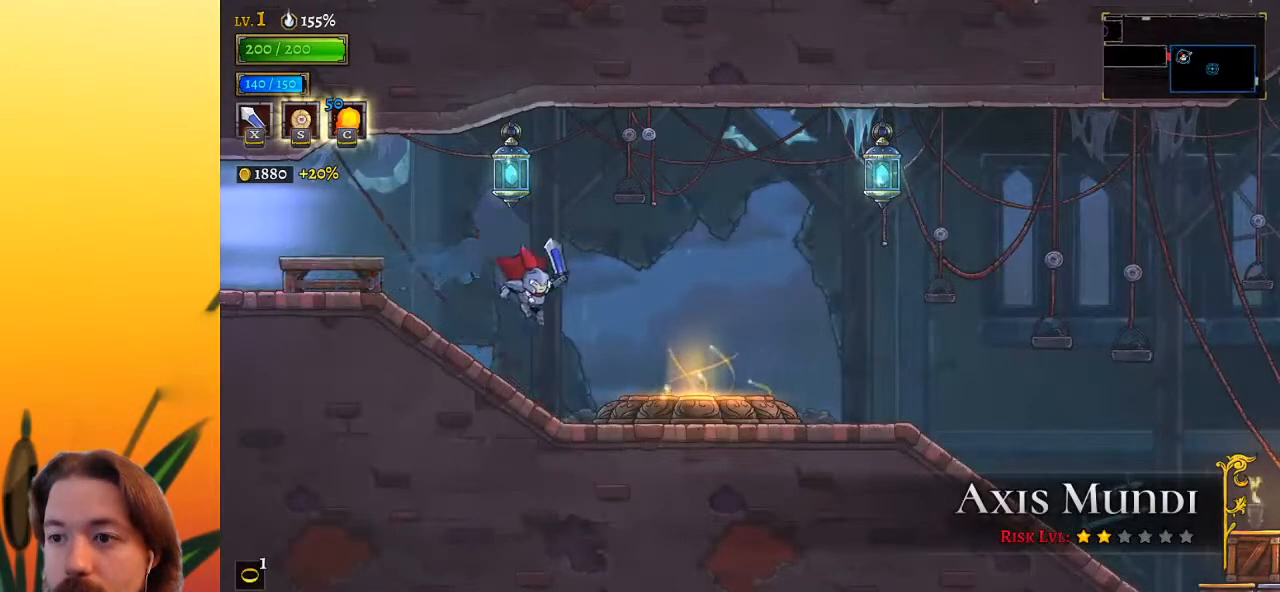
{"keys": ["right"], "events": [[283, "d", "down"], [433, "d", "up"]]}
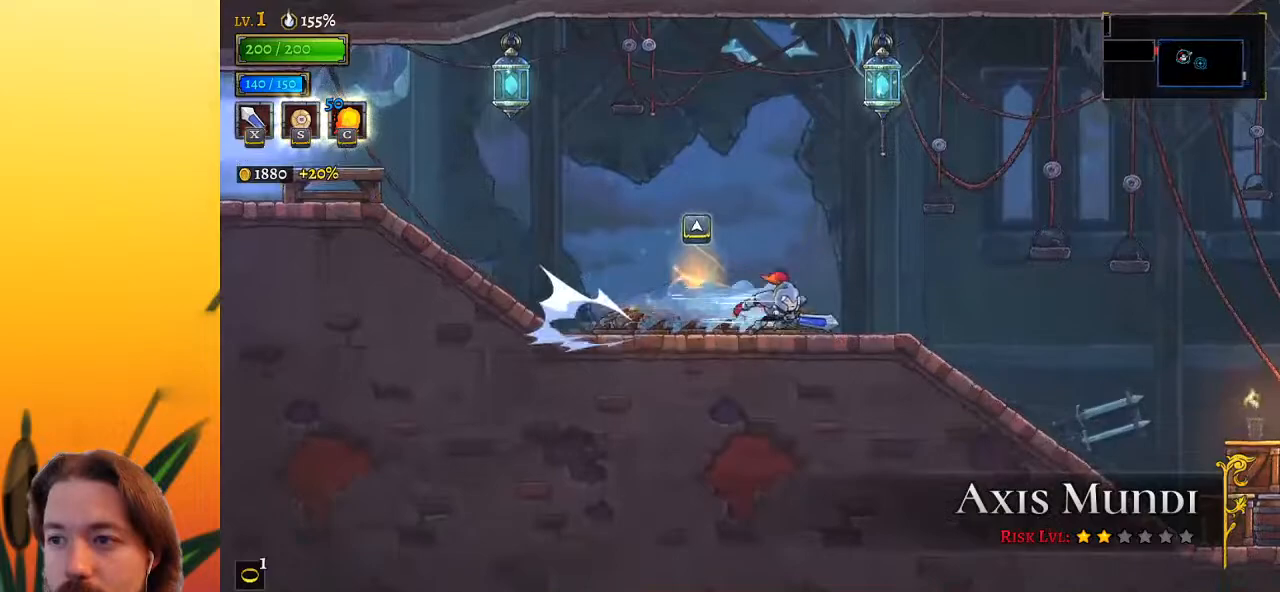
{"keys": ["right", "z"], "events": [[300, "z", "down"]]}
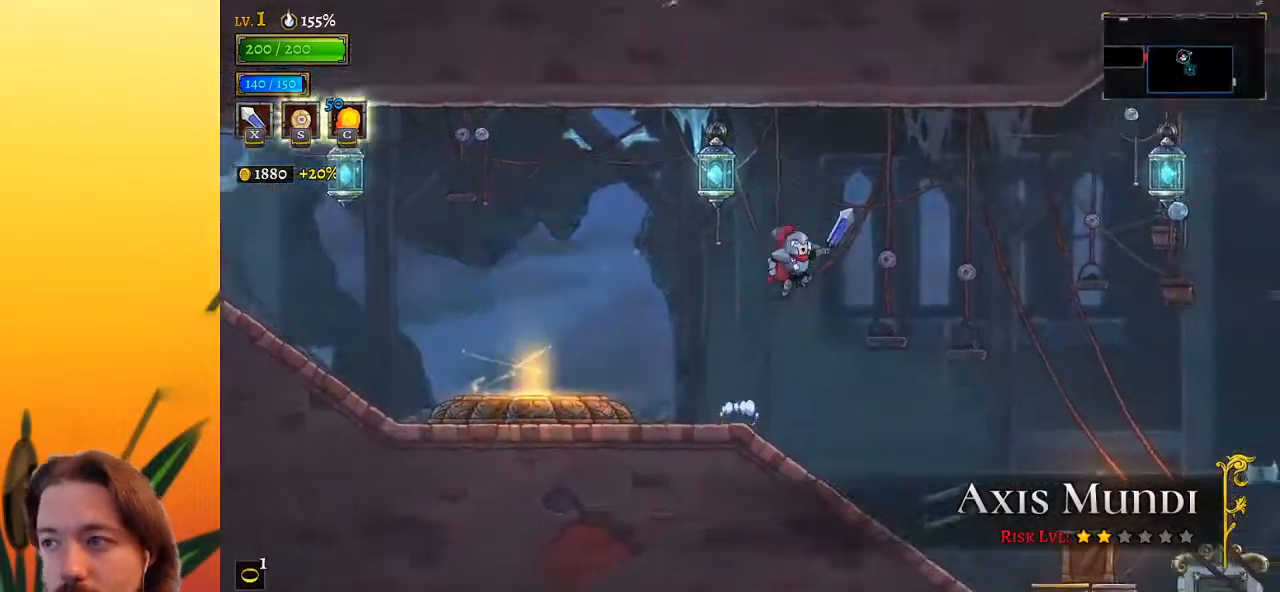
{"keys": ["d", "right"], "events": [[333, "d", "down"], [383, "z", "up"]]}
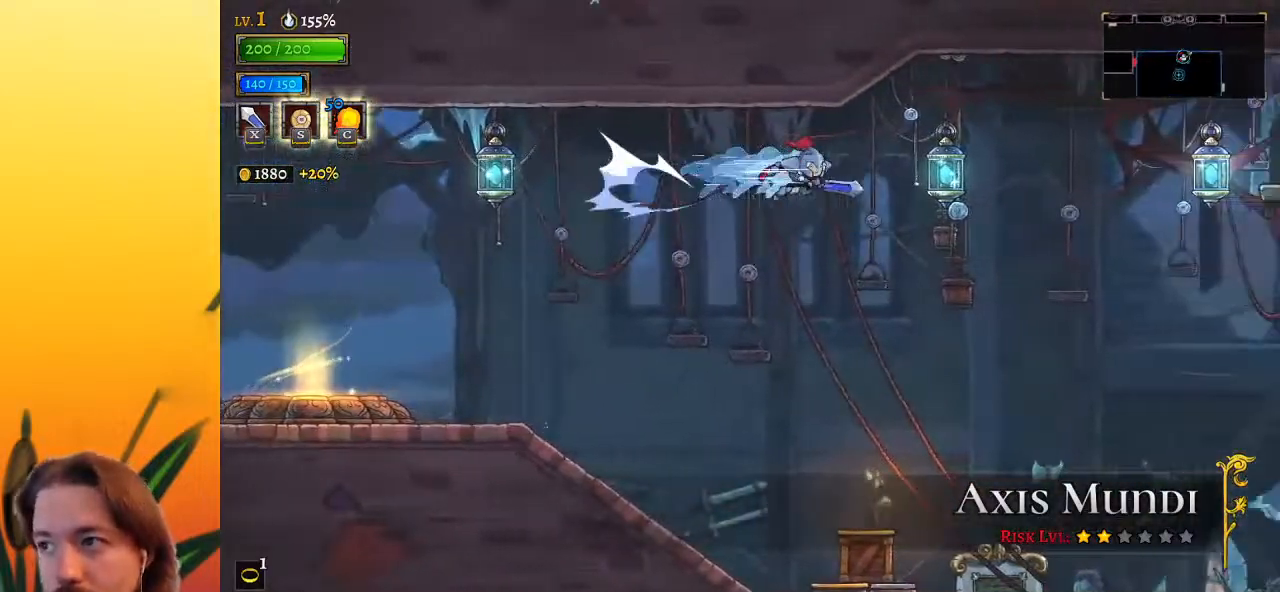
{"keys": ["right"], "events": [[17, "d", "up"], [300, "down", "down"], [450, "down", "up"]]}
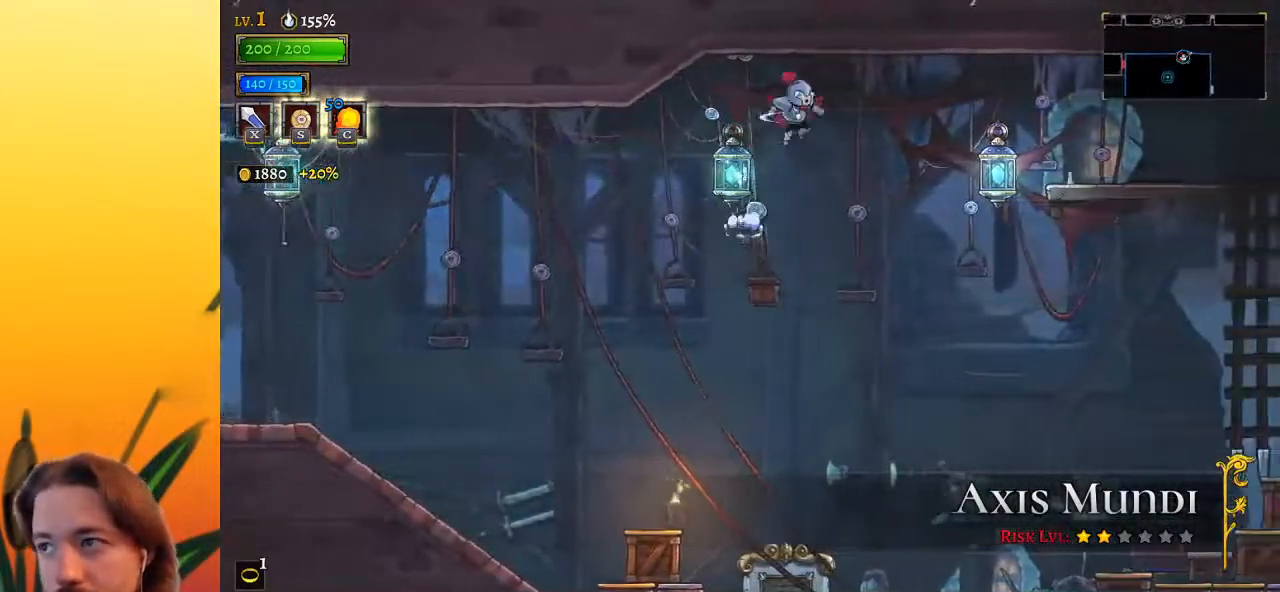
{"keys": ["down", "right"], "events": [[367, "down", "down"]]}
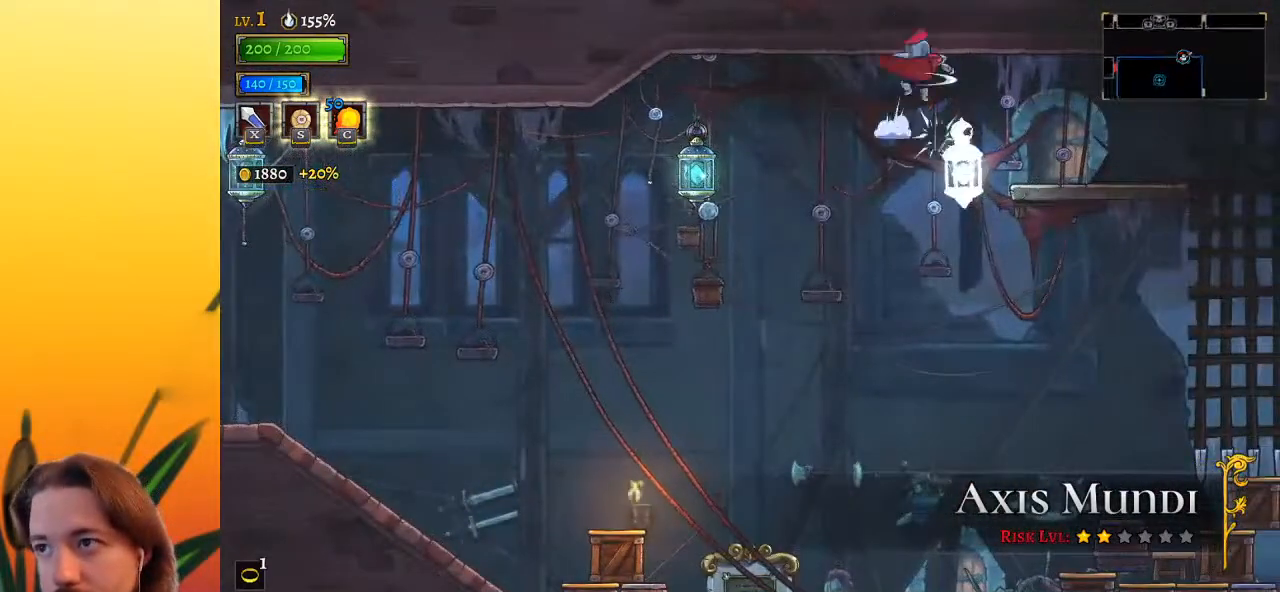
{"keys": ["up"], "events": [[100, "down", "up"], [383, "up", "down"], [467, "right", "up"]]}
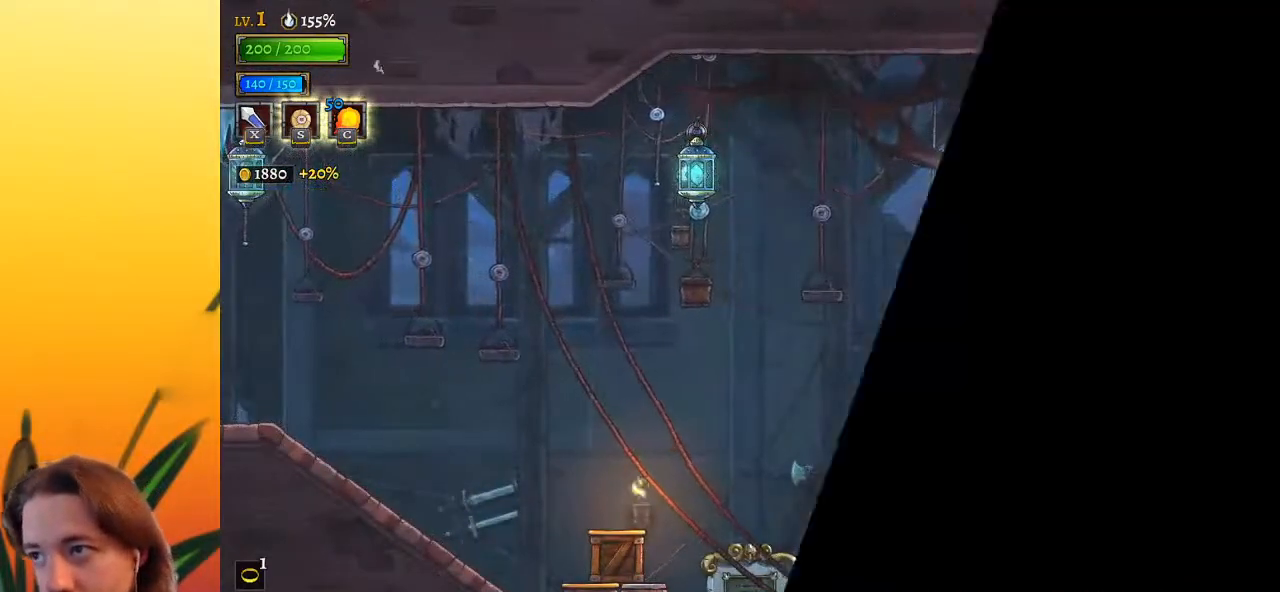
{"keys": [], "events": [[17, "up", "up"]]}
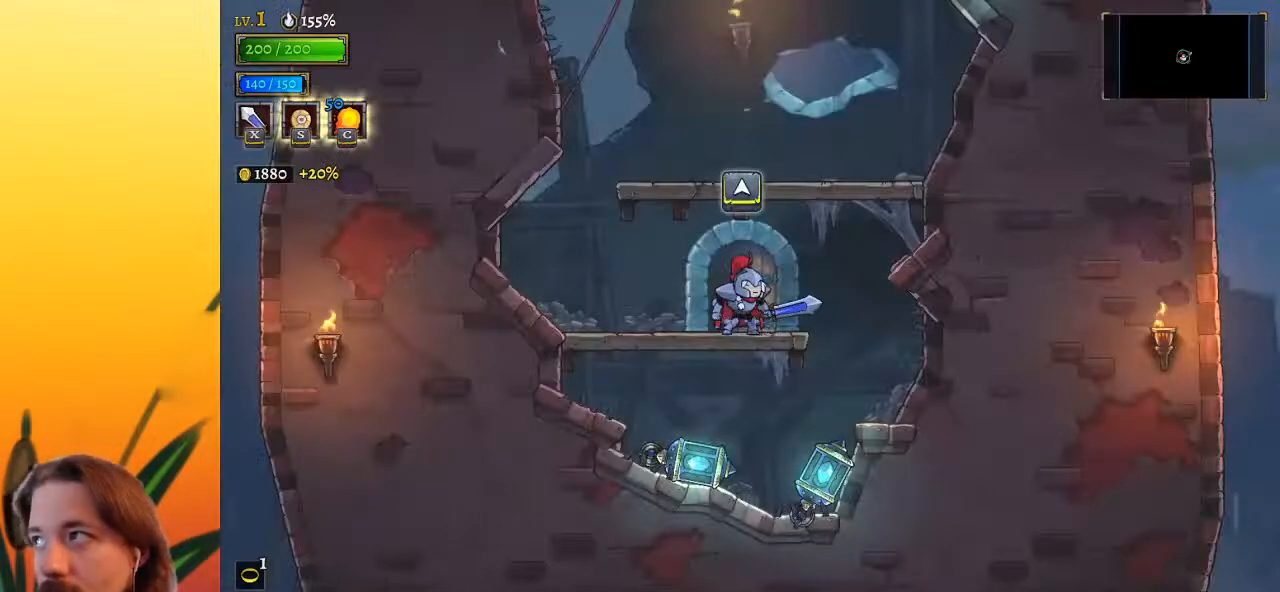
{"keys": [], "events": [[150, "z", "down"], [433, "z", "up"]]}
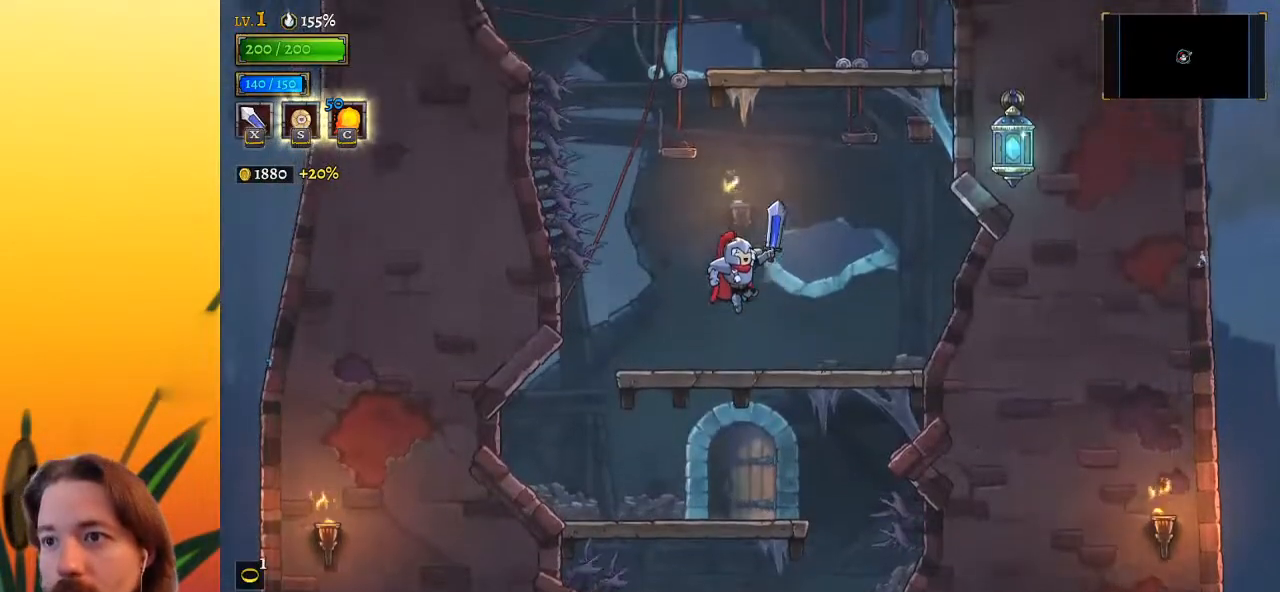
{"keys": ["left", "z"], "events": [[267, "left", "down"], [267, "z", "down"]]}
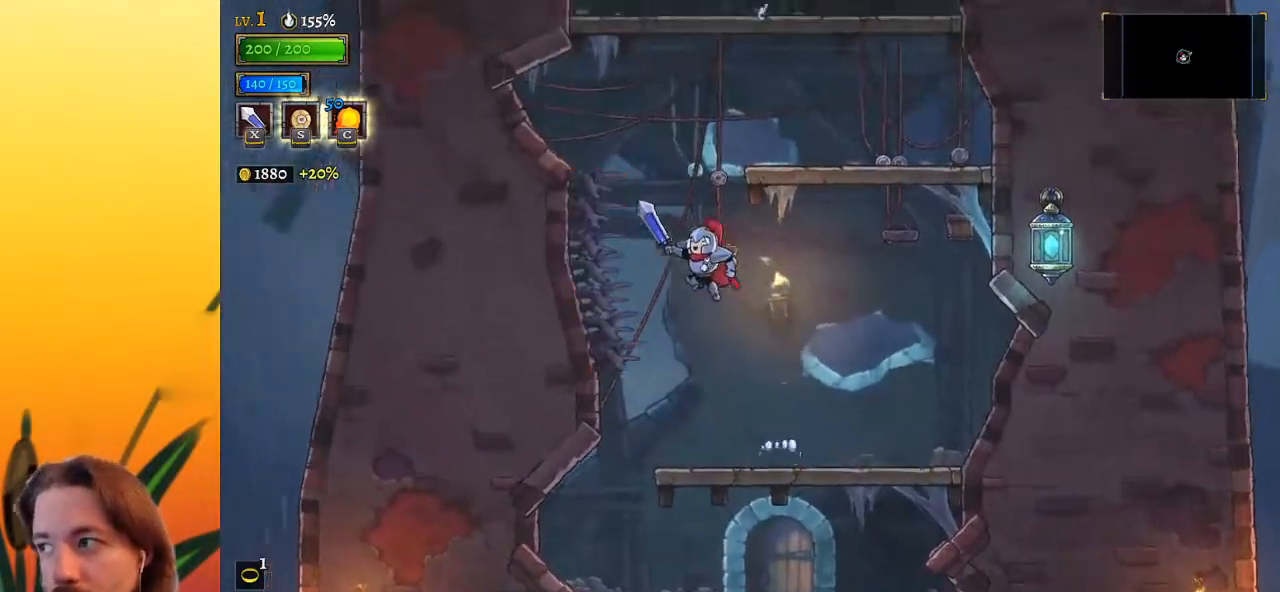
{"keys": ["right"], "events": [[100, "left", "up"], [150, "down", "down"], [150, "z", "up"], [300, "down", "up"], [300, "right", "down"]]}
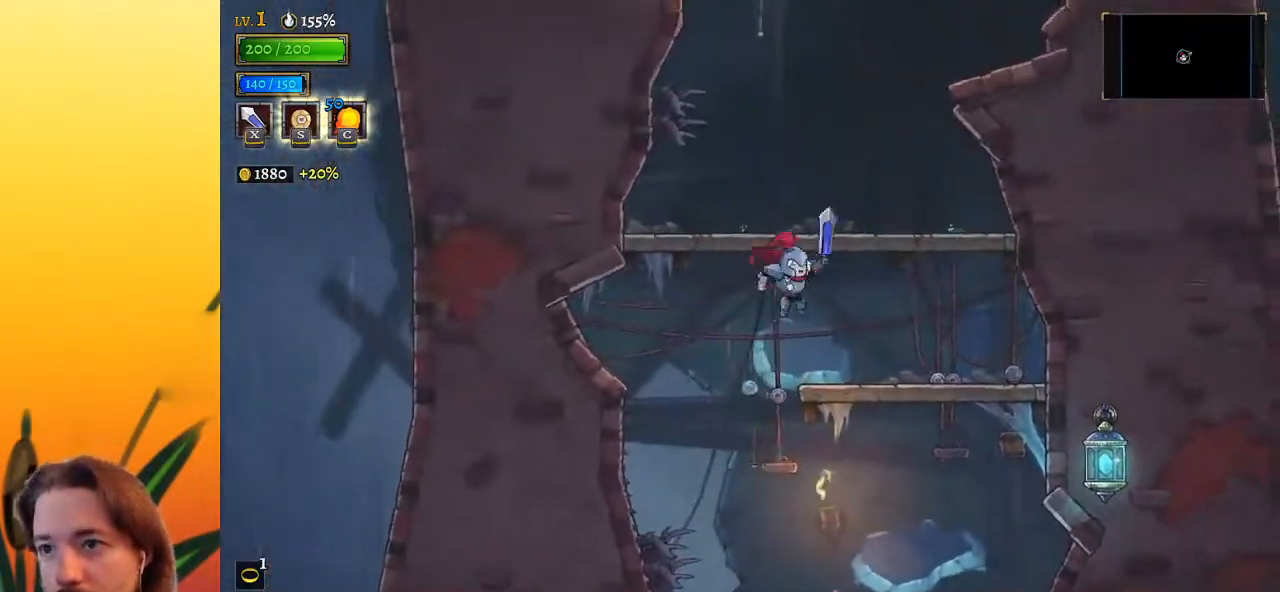
{"keys": ["z"], "events": [[217, "right", "up"], [450, "z", "down"]]}
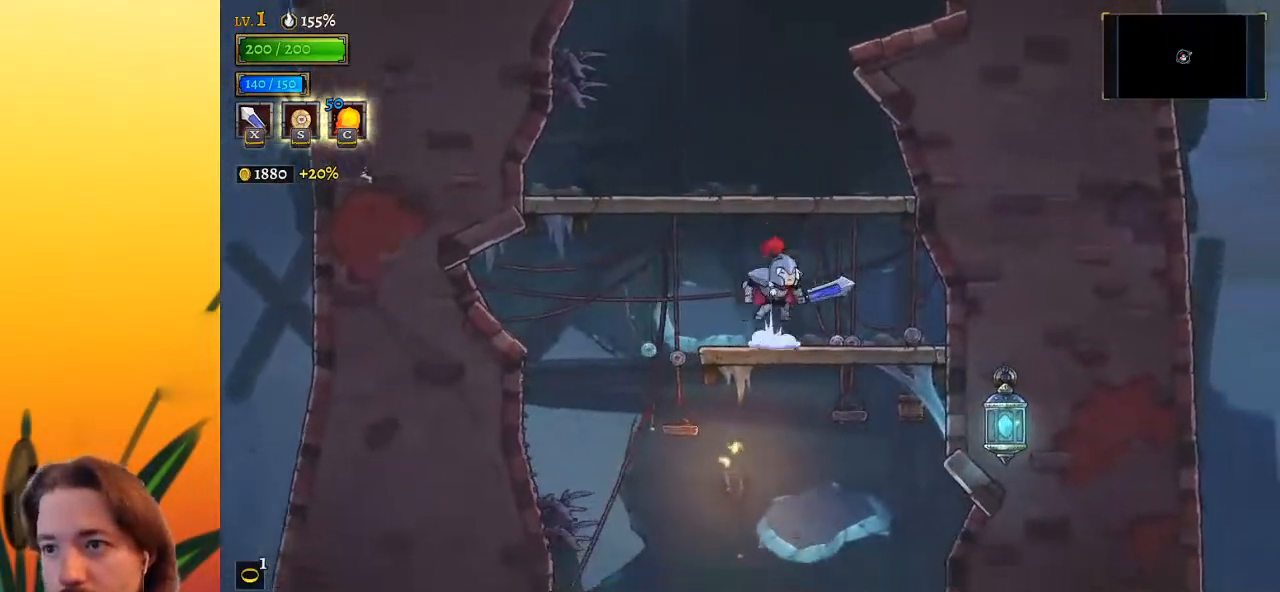
{"keys": ["z"], "events": [[133, "z", "up"], [467, "z", "down"]]}
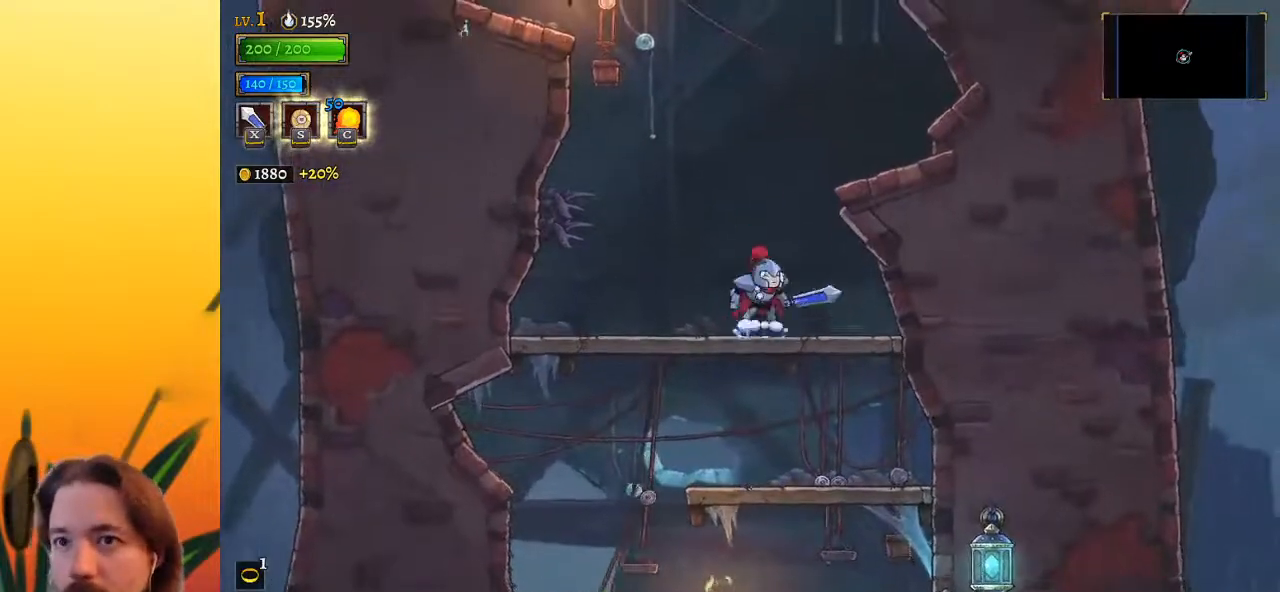
{"keys": ["left"], "events": [[67, "right", "down"], [200, "z", "up"], [433, "right", "up"], [483, "left", "down"]]}
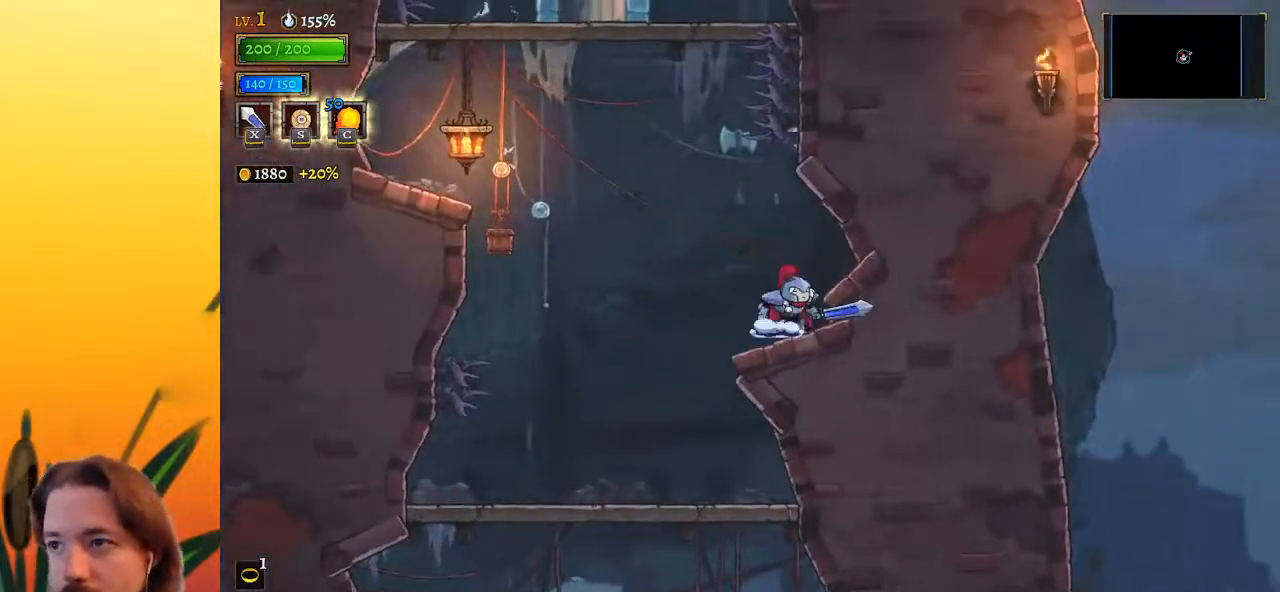
{"keys": ["down"], "events": [[33, "z", "down"], [317, "left", "up"], [367, "down", "down"], [400, "z", "up"]]}
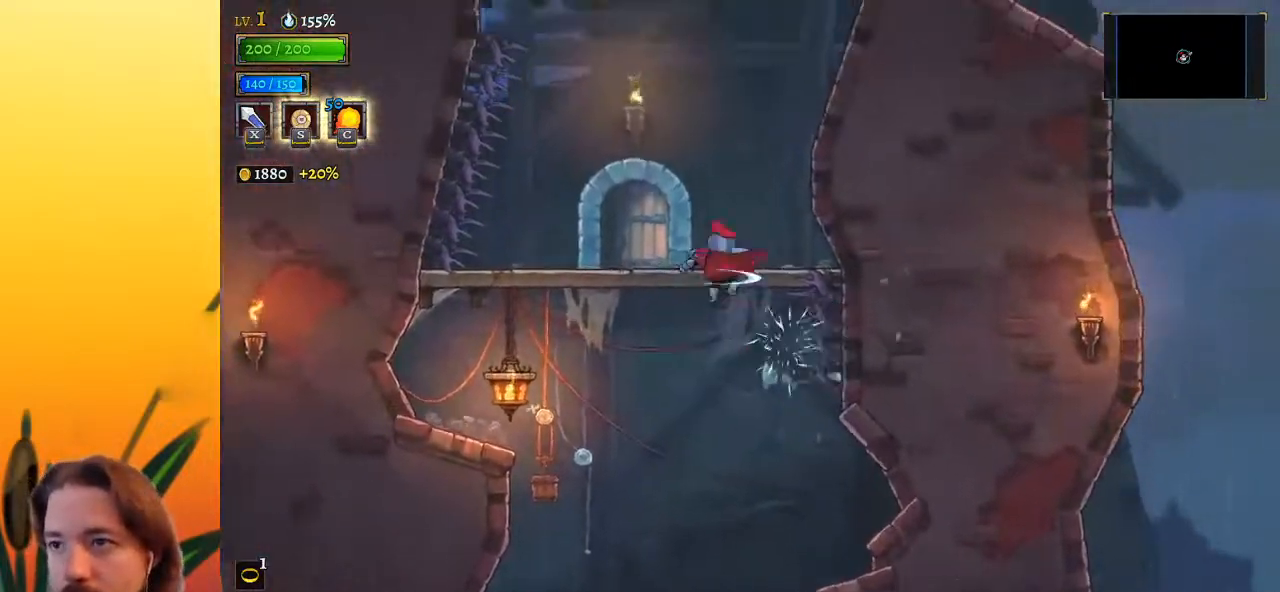
{"keys": ["left"], "events": [[50, "down", "up"], [183, "left", "down"]]}
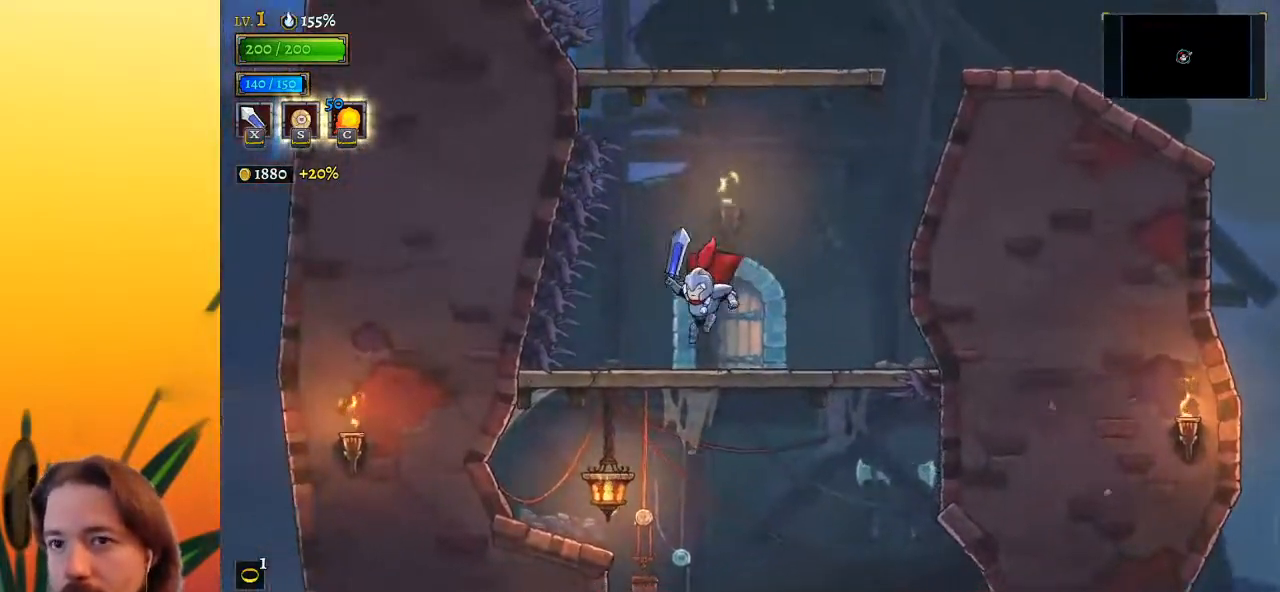
{"keys": ["down", "z"], "events": [[67, "left", "up"], [200, "z", "down"], [400, "down", "down"]]}
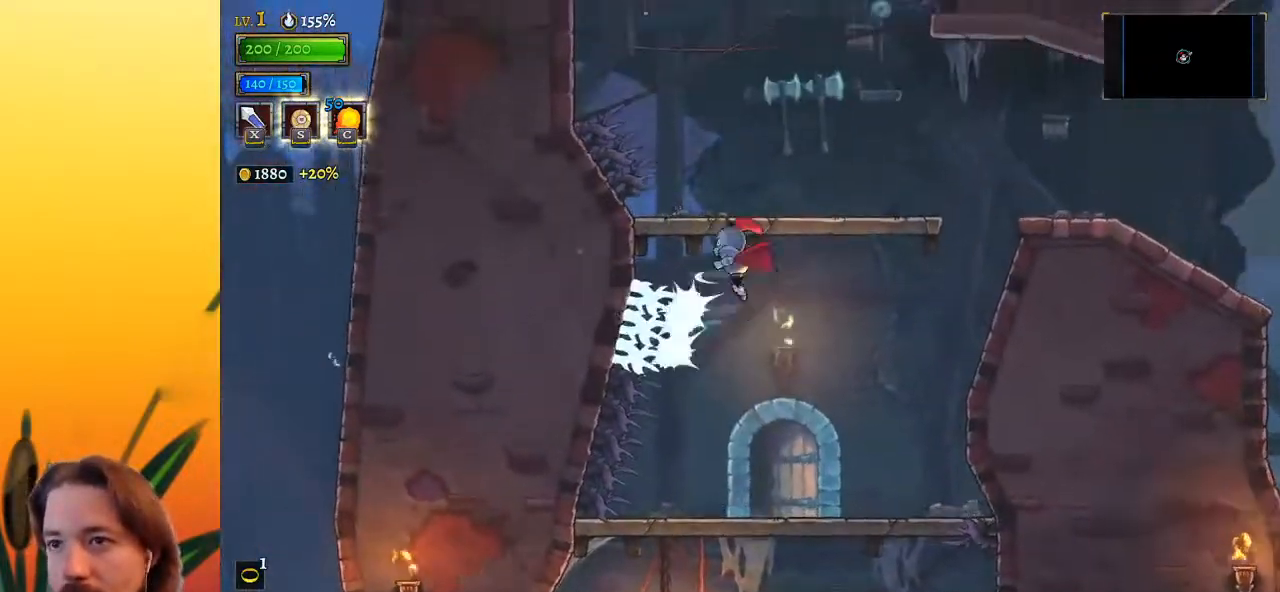
{"keys": ["right"], "events": [[50, "z", "up"], [100, "down", "up"], [183, "right", "down"]]}
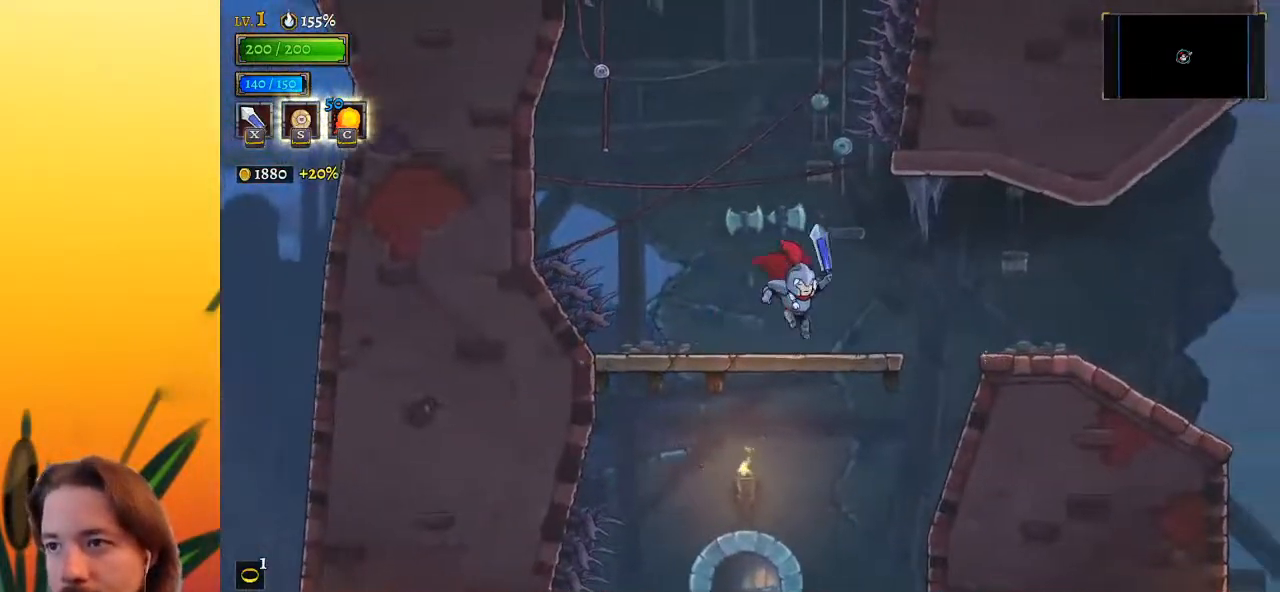
{"keys": ["down", "left", "z"], "events": [[17, "right", "up"], [150, "z", "down"], [433, "down", "down"], [483, "left", "down"]]}
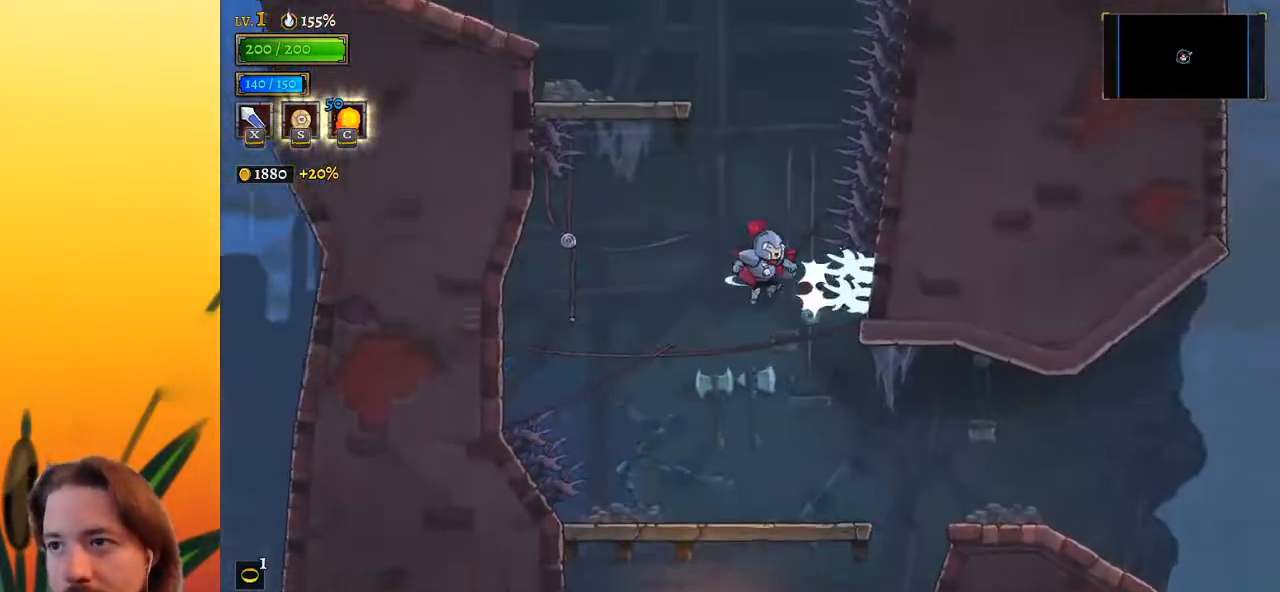
{"keys": [], "events": [[33, "z", "up"], [117, "down", "up"], [367, "down", "down"], [400, "left", "up"], [500, "down", "up"]]}